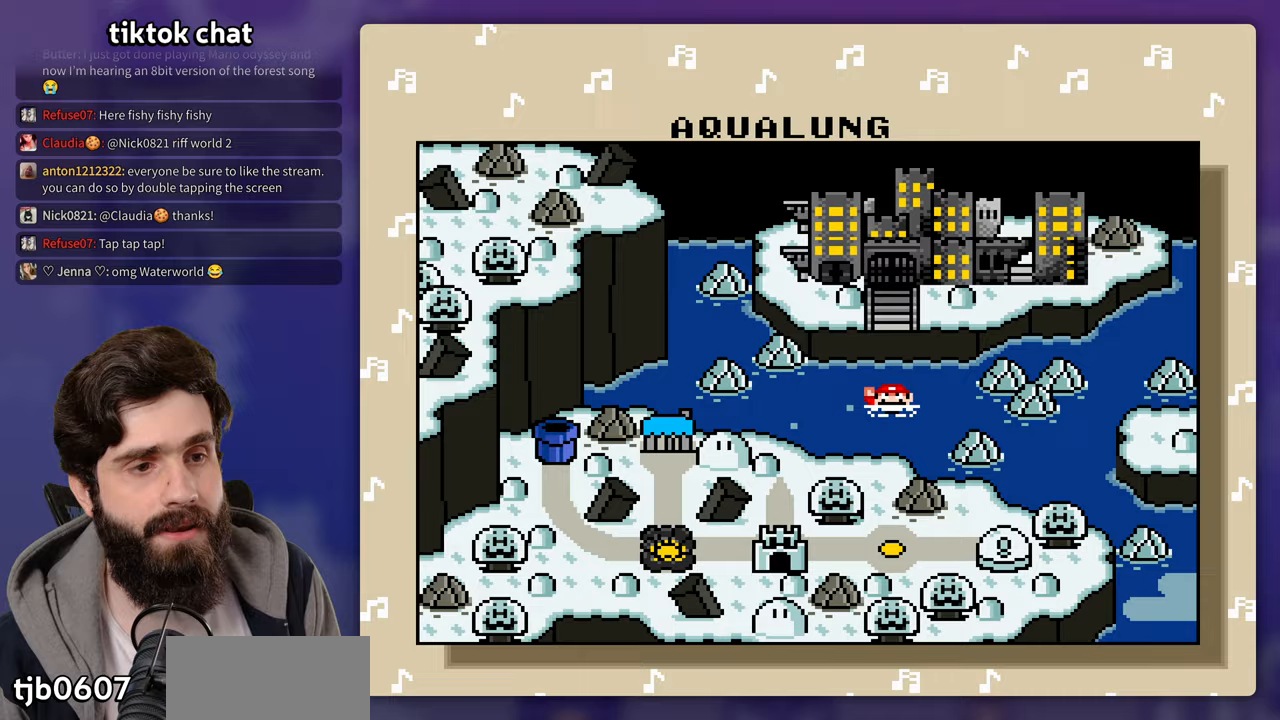
Gameplay with a controller (Nintendo layout); each line is a JSON object with the inputs held at the frame after it (dt_ms = milliseconds from this image to that frame). "events" lists button and stick changes between this image and that frame as [ms after this image, input, new state], when the widget could be followed in between. Not read: DPAD_LEFT DPAD_RIGHT DPAD_UP L3 R3 Y.
{"dt_ms": 500, "buttons": [], "events": [[17, "B", "down"], [17, "X", "down"], [83, "X", "up"], [100, "B", "up"], [200, "B", "down"], [267, "B", "up"], [367, "B", "down"], [450, "B", "up"]]}
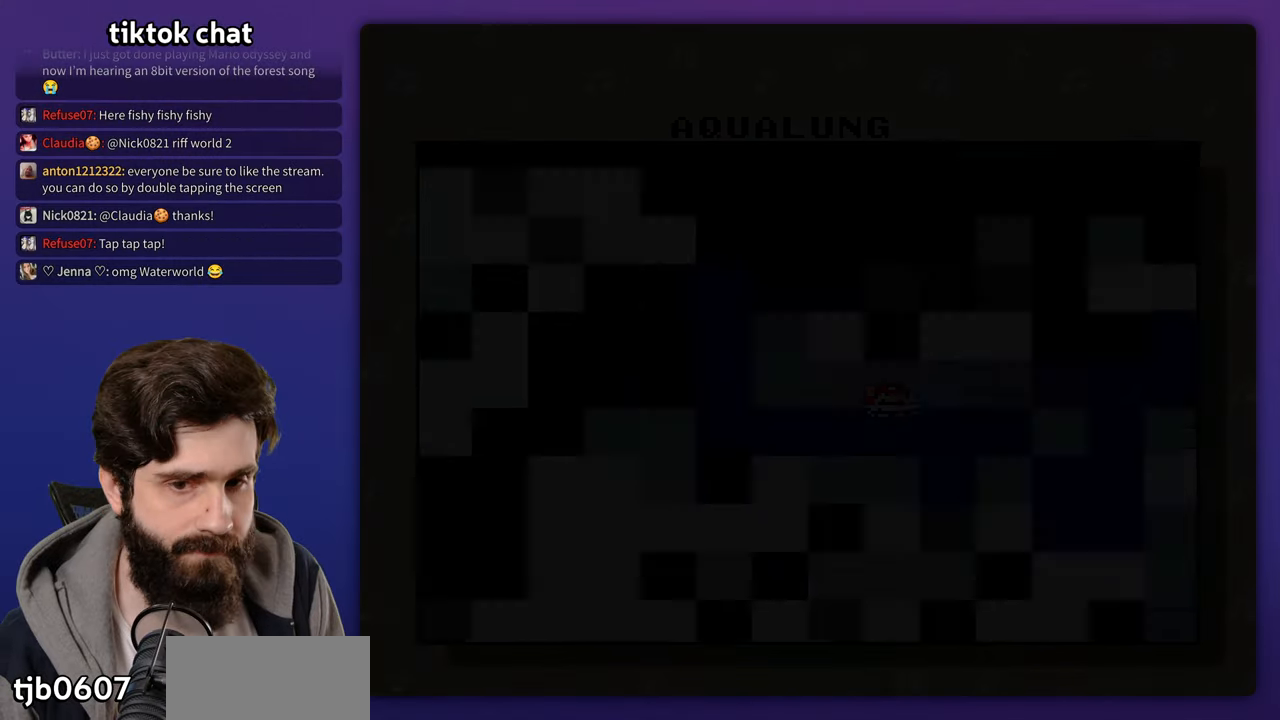
{"dt_ms": 500, "buttons": [], "events": []}
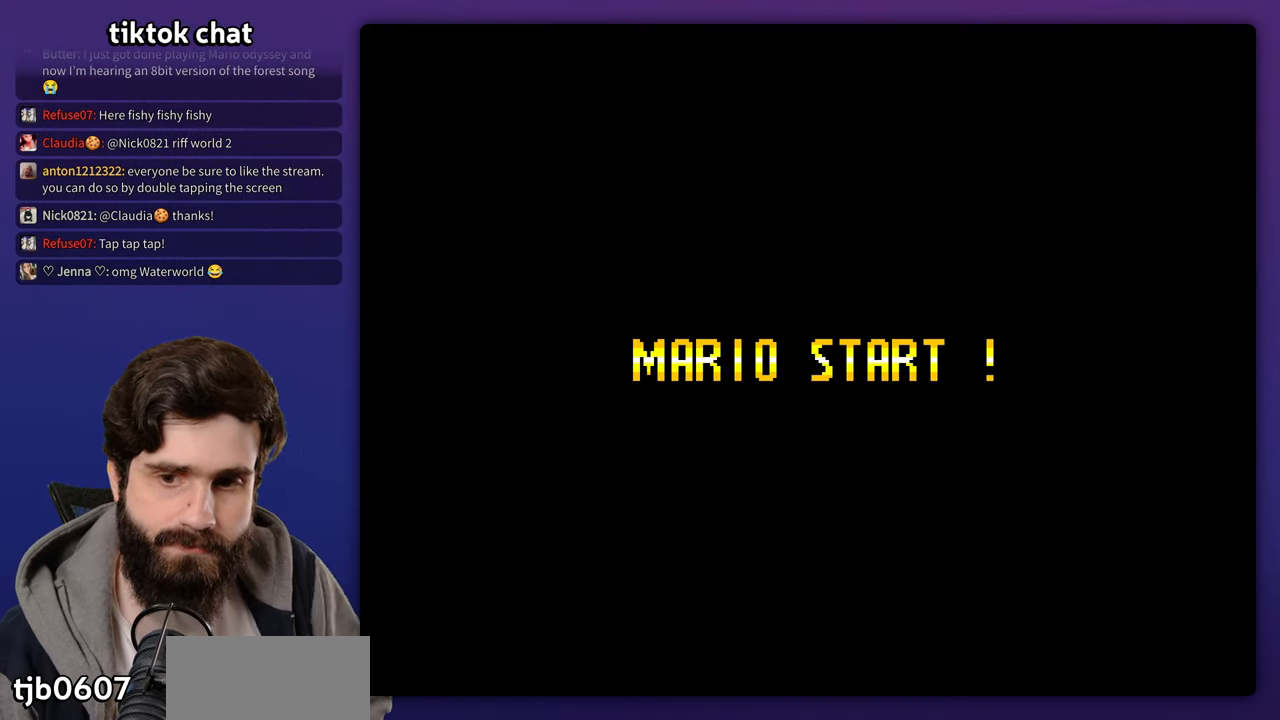
{"dt_ms": 500, "buttons": [], "events": [[217, "START", "down"], [367, "START", "up"]]}
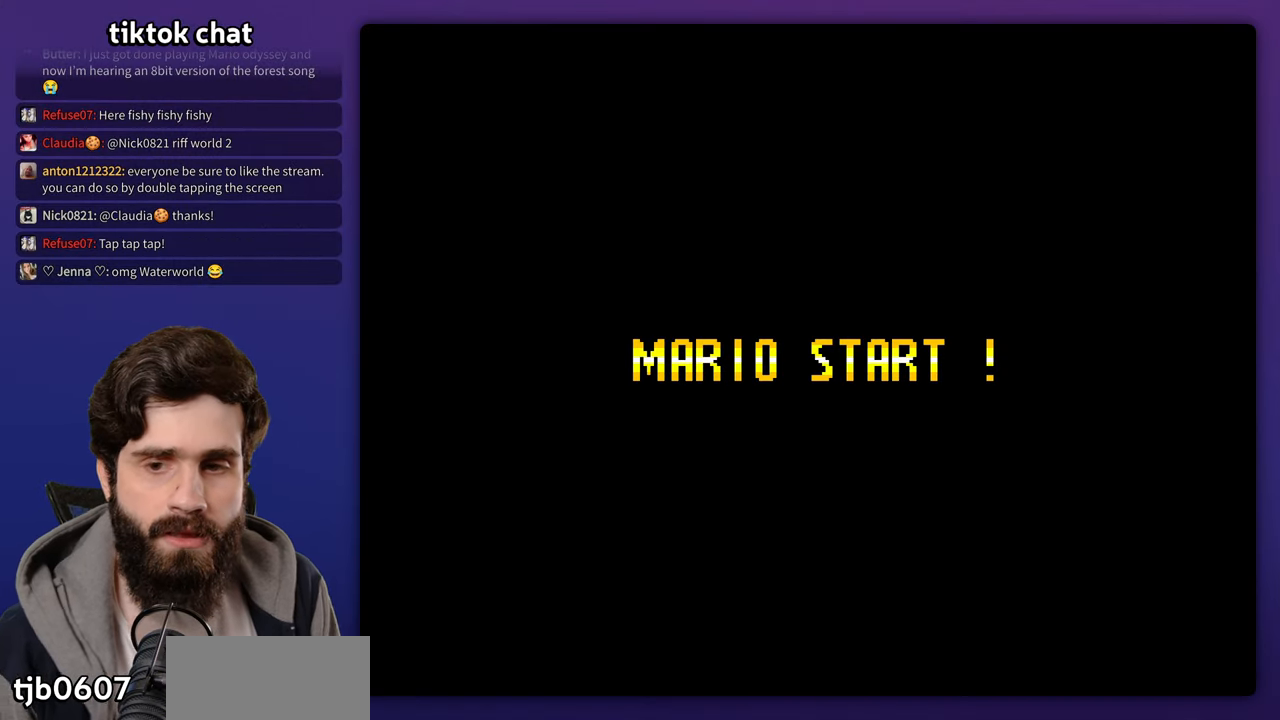
{"dt_ms": 500, "buttons": [], "events": []}
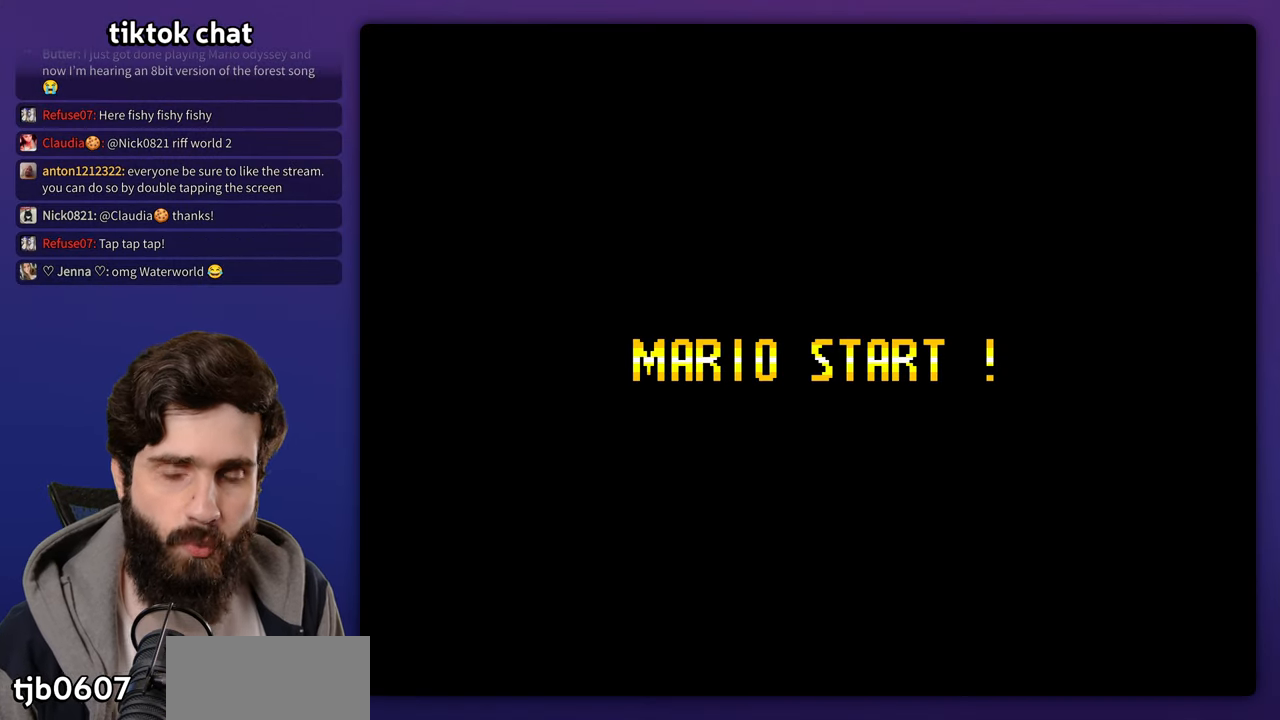
{"dt_ms": 500, "buttons": [], "events": []}
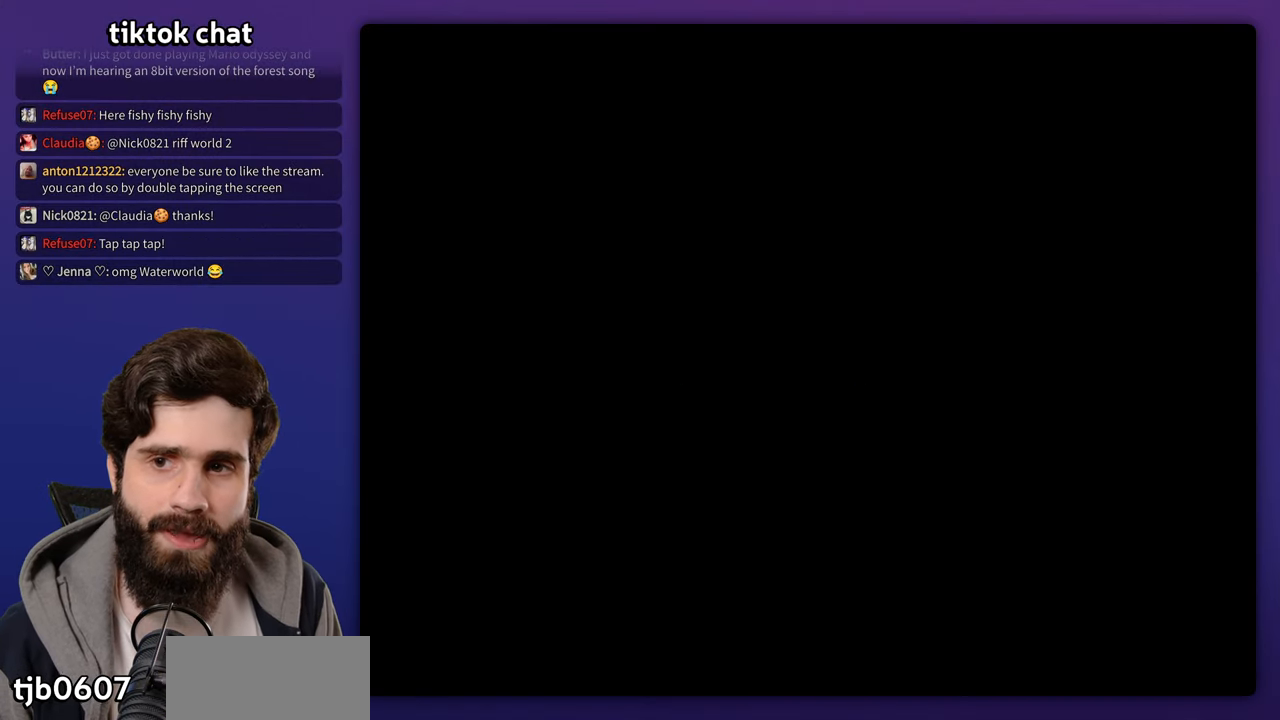
{"dt_ms": 500, "buttons": [], "events": []}
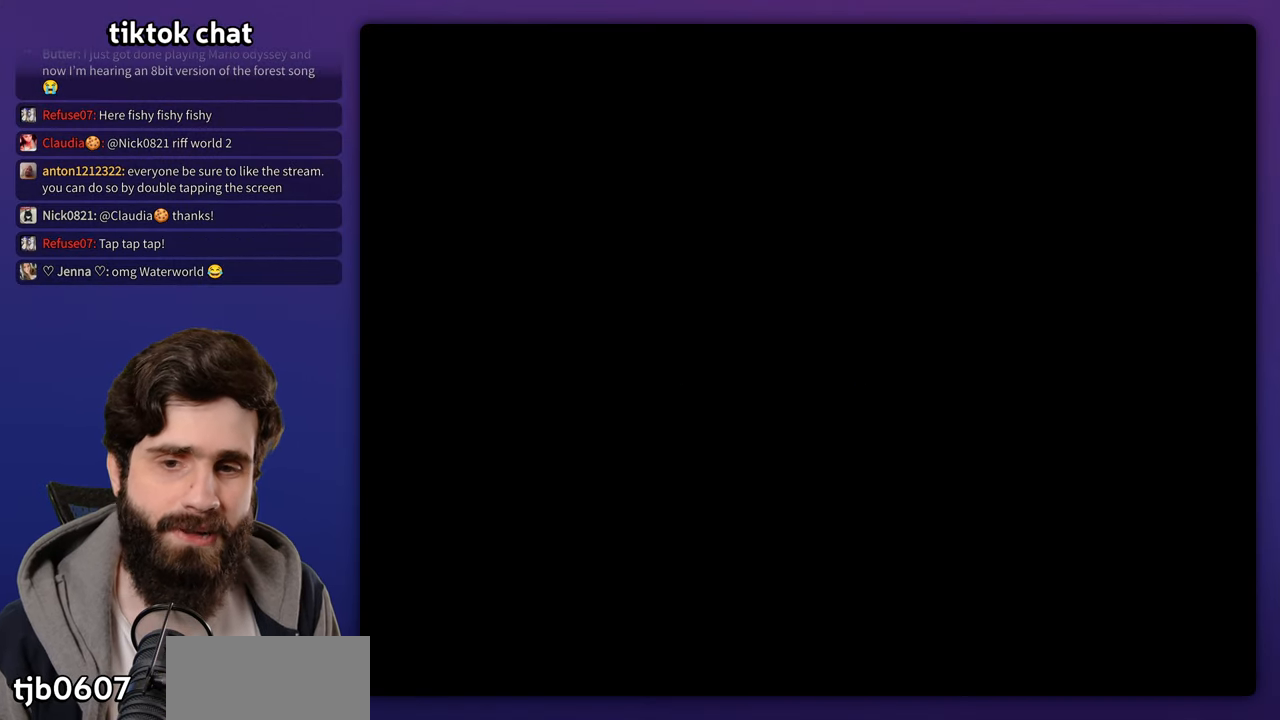
{"dt_ms": 500, "buttons": [], "events": []}
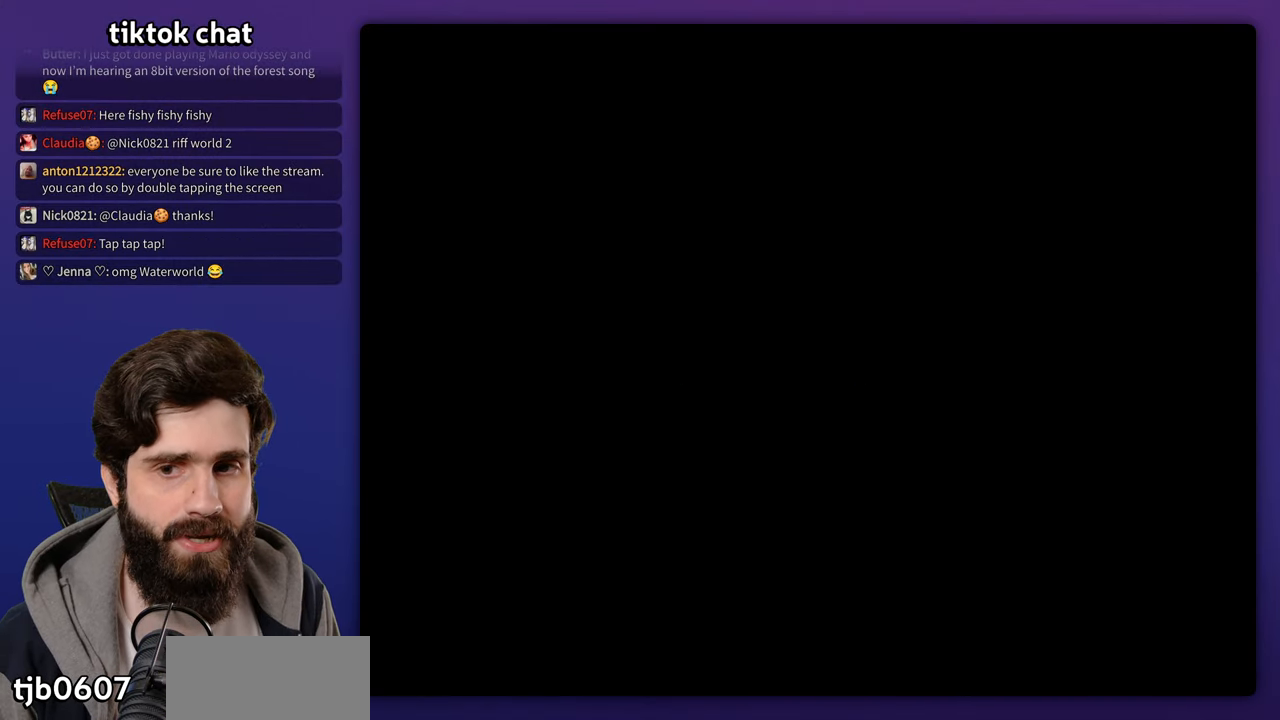
{"dt_ms": 500, "buttons": [], "events": []}
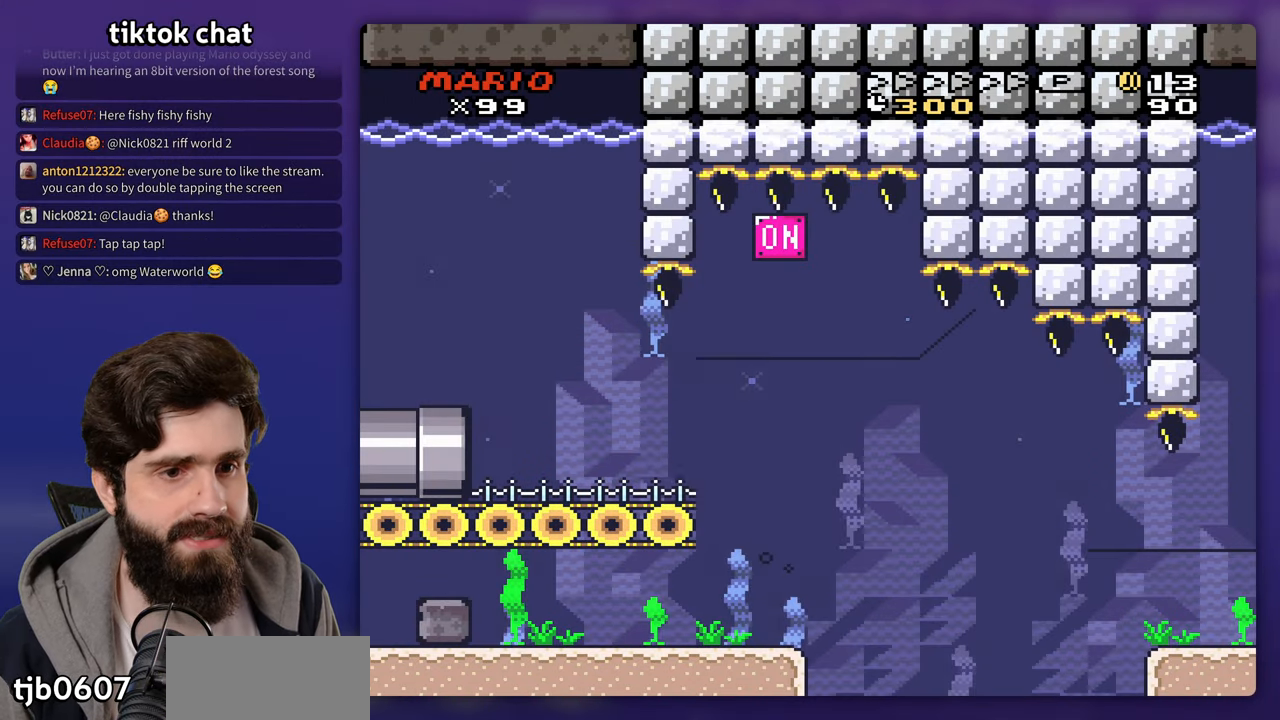
{"dt_ms": 1000, "buttons": []}
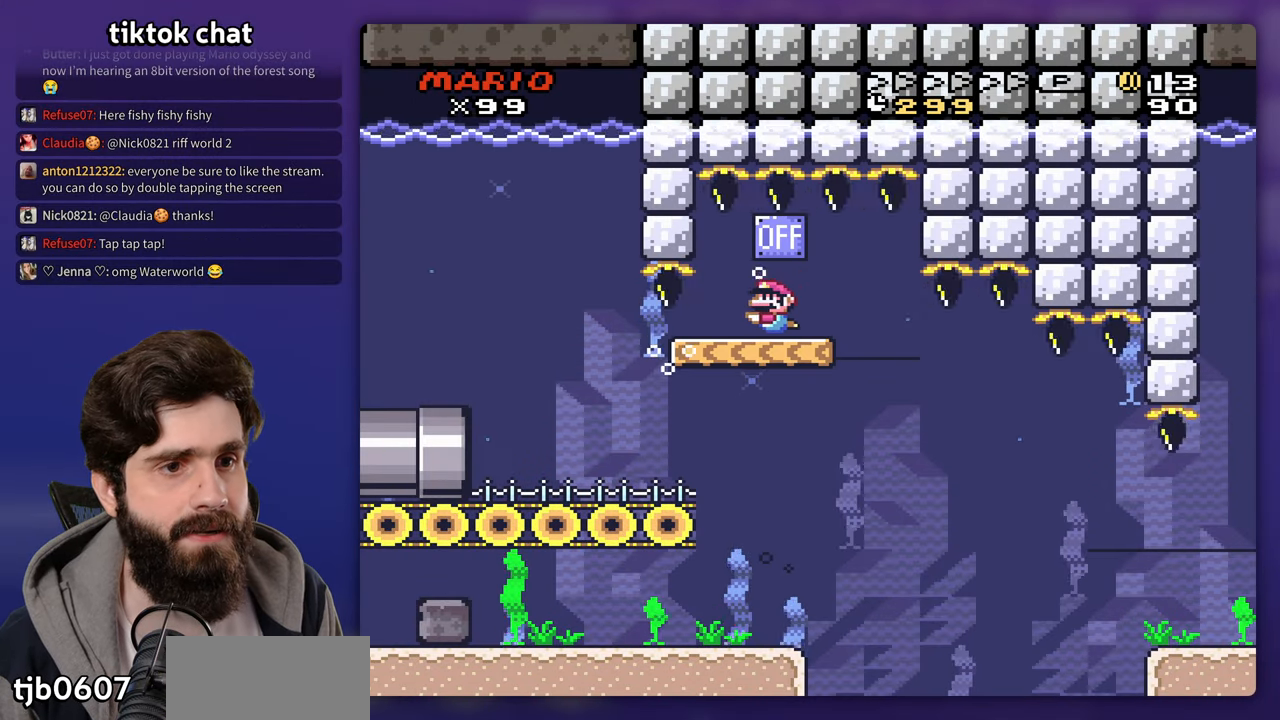
{"dt_ms": 500, "buttons": [], "events": []}
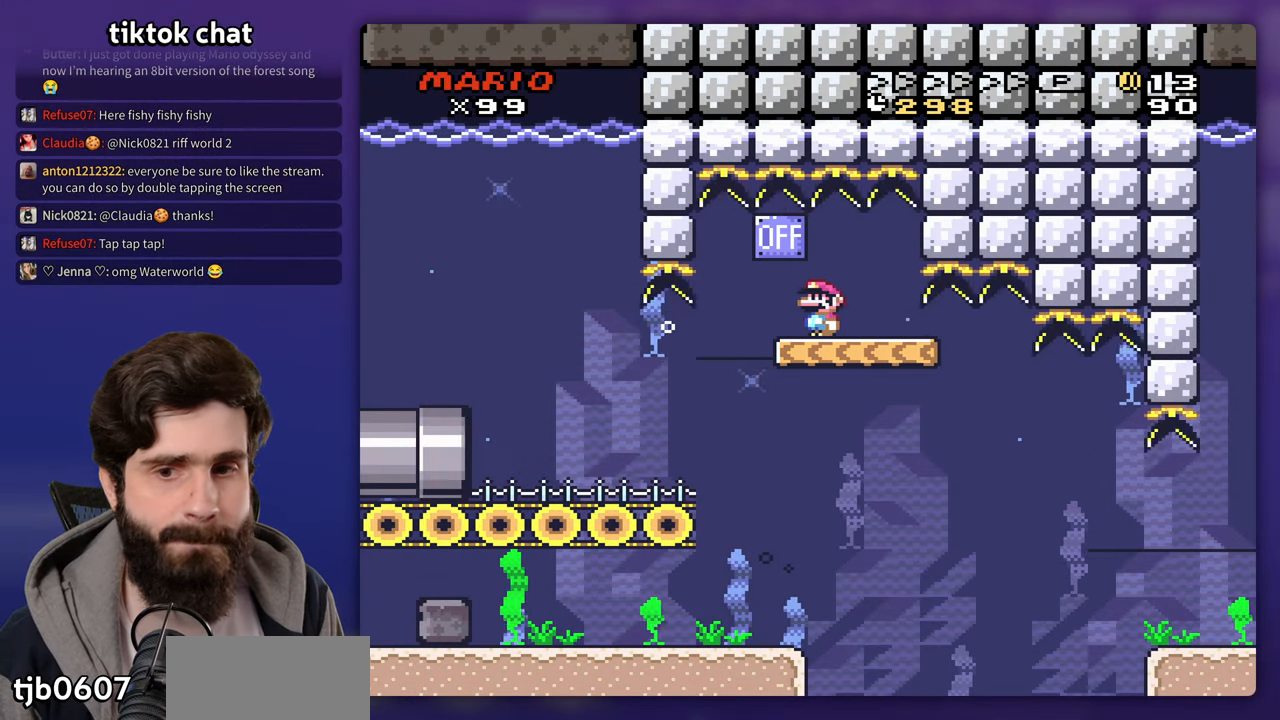
{"dt_ms": 500, "buttons": [], "events": []}
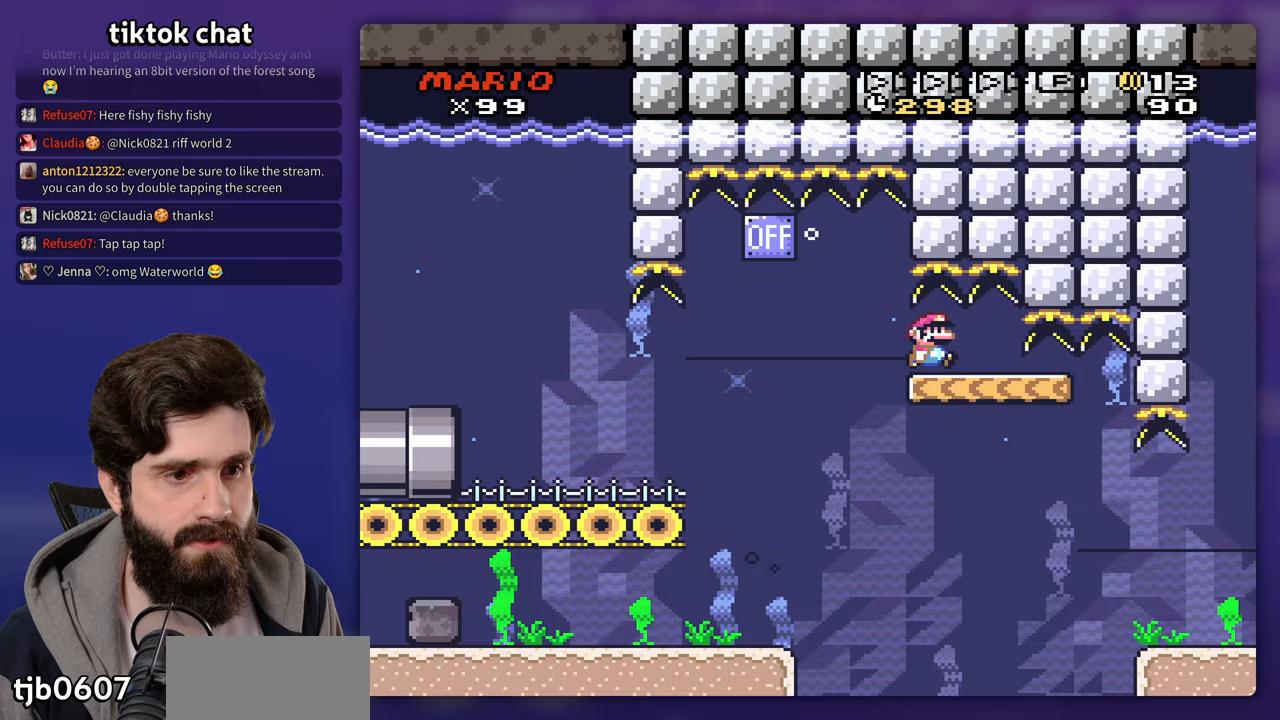
{"dt_ms": 500, "buttons": [], "events": []}
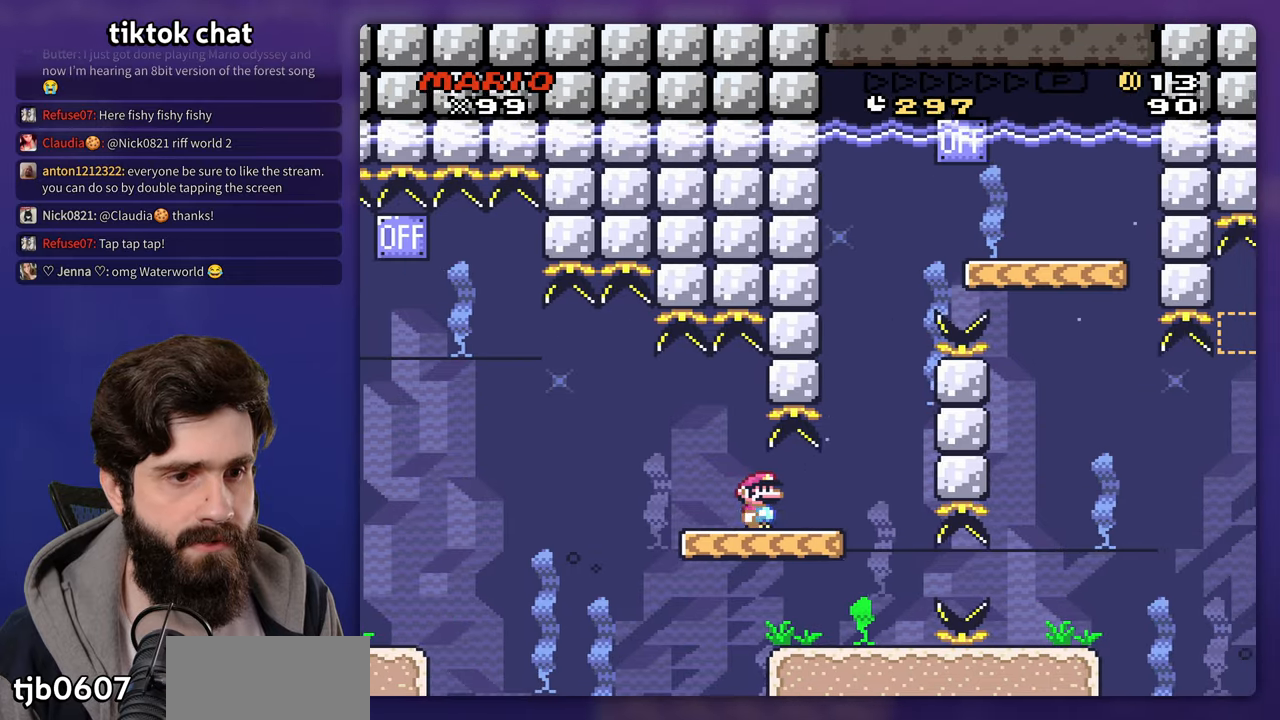
{"dt_ms": 500, "buttons": ["B"], "events": [[233, "B", "down"], [333, "B", "up"], [417, "B", "down"]]}
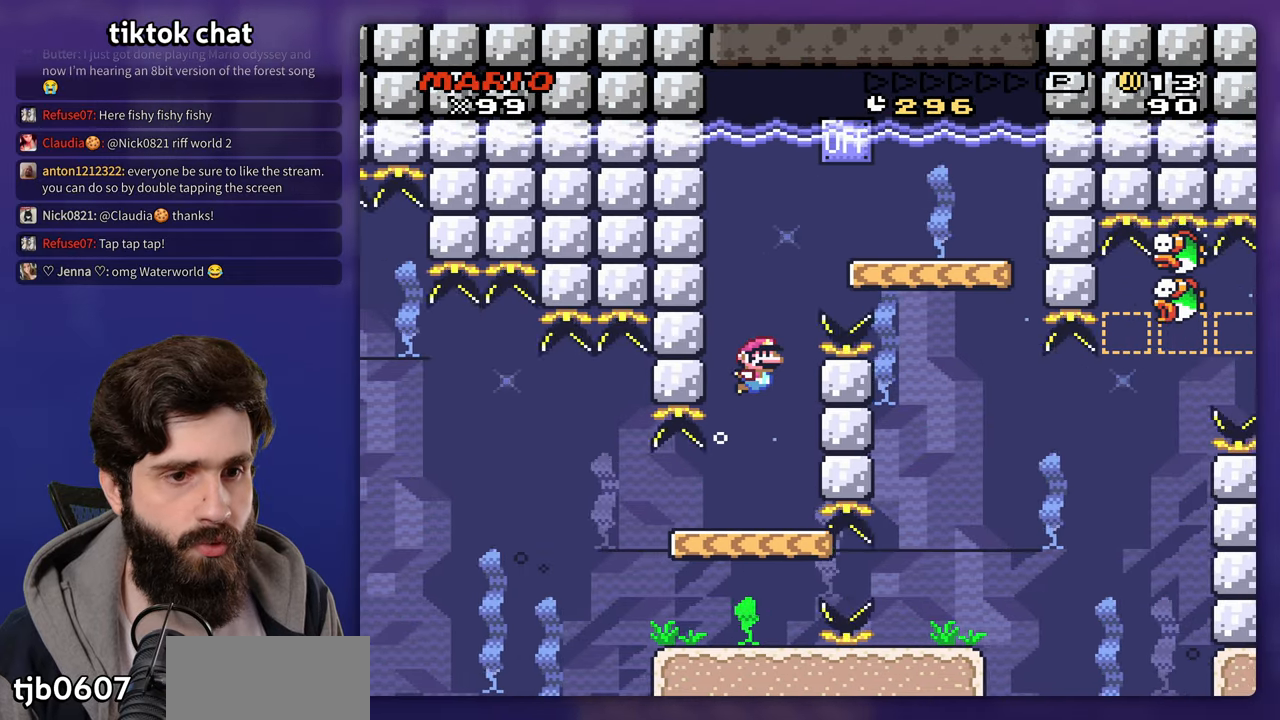
{"dt_ms": 500, "buttons": []}
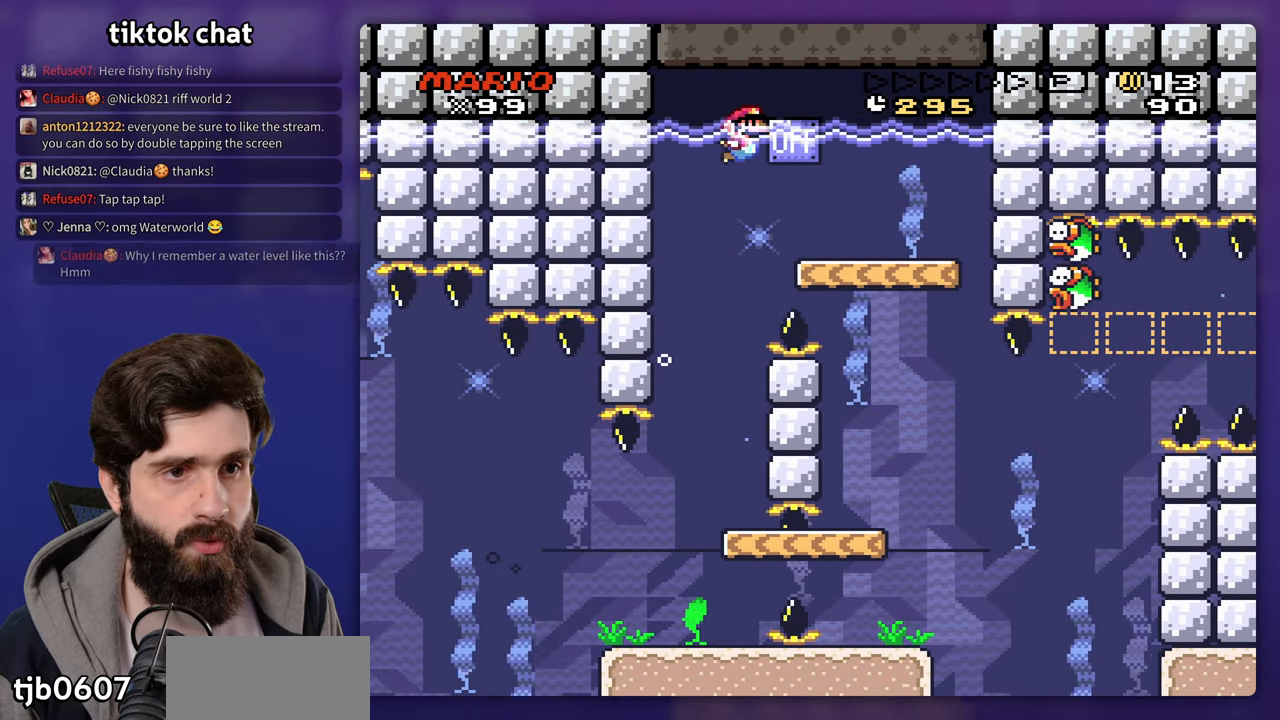
{"dt_ms": 500, "buttons": [], "events": [[250, "DPAD_DOWN", "down"], [500, "DPAD_DOWN", "up"]]}
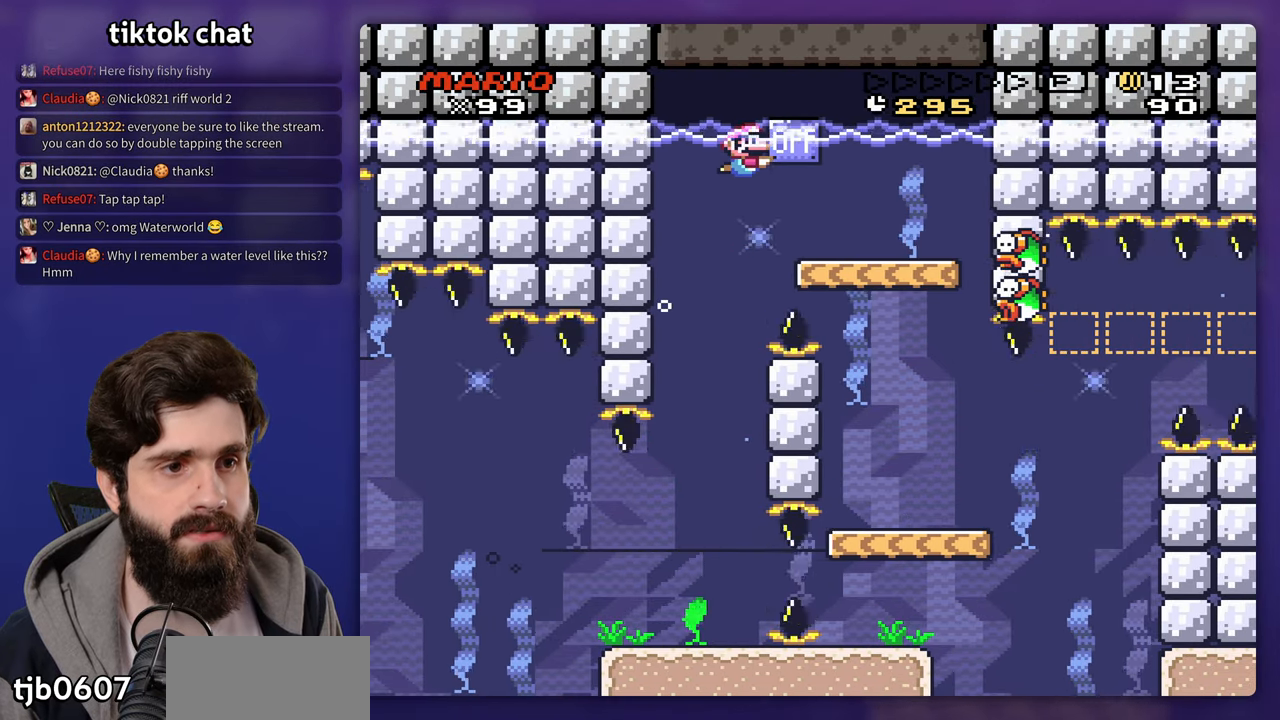
{"dt_ms": 500, "buttons": [], "events": []}
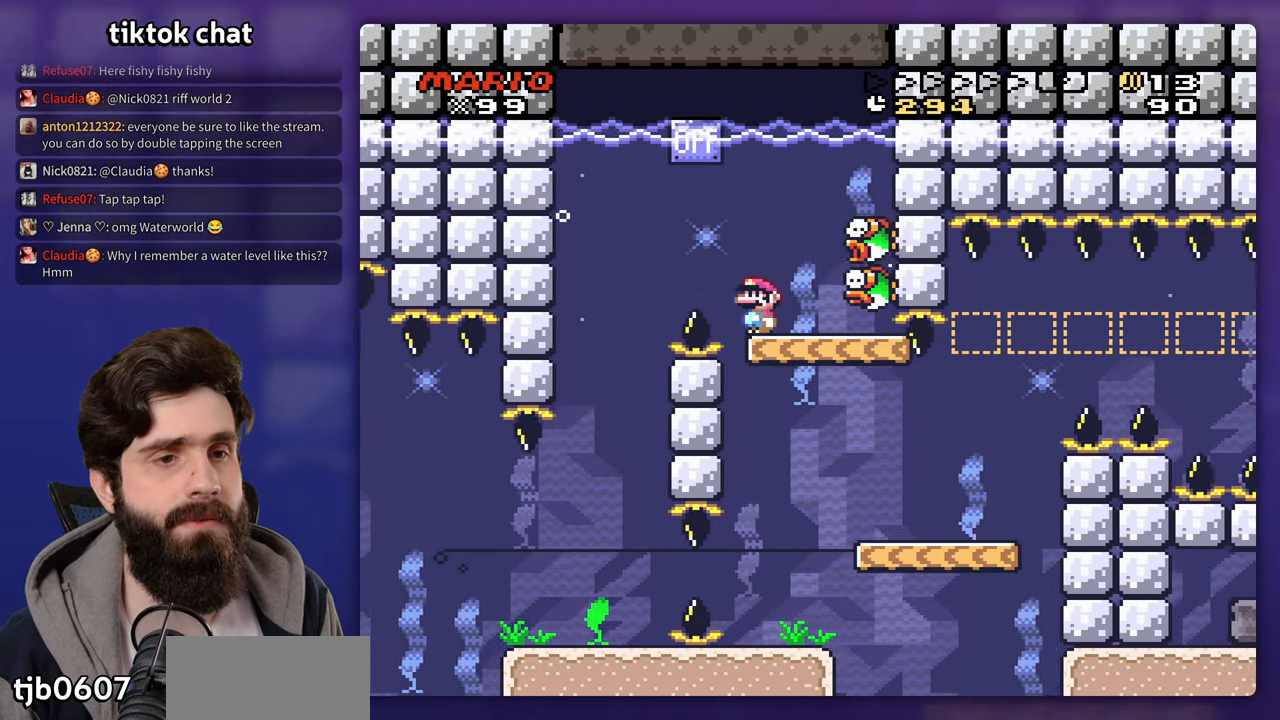
{"dt_ms": 500, "buttons": ["B"], "events": [[283, "B", "down"], [400, "B", "up"], [483, "B", "down"]]}
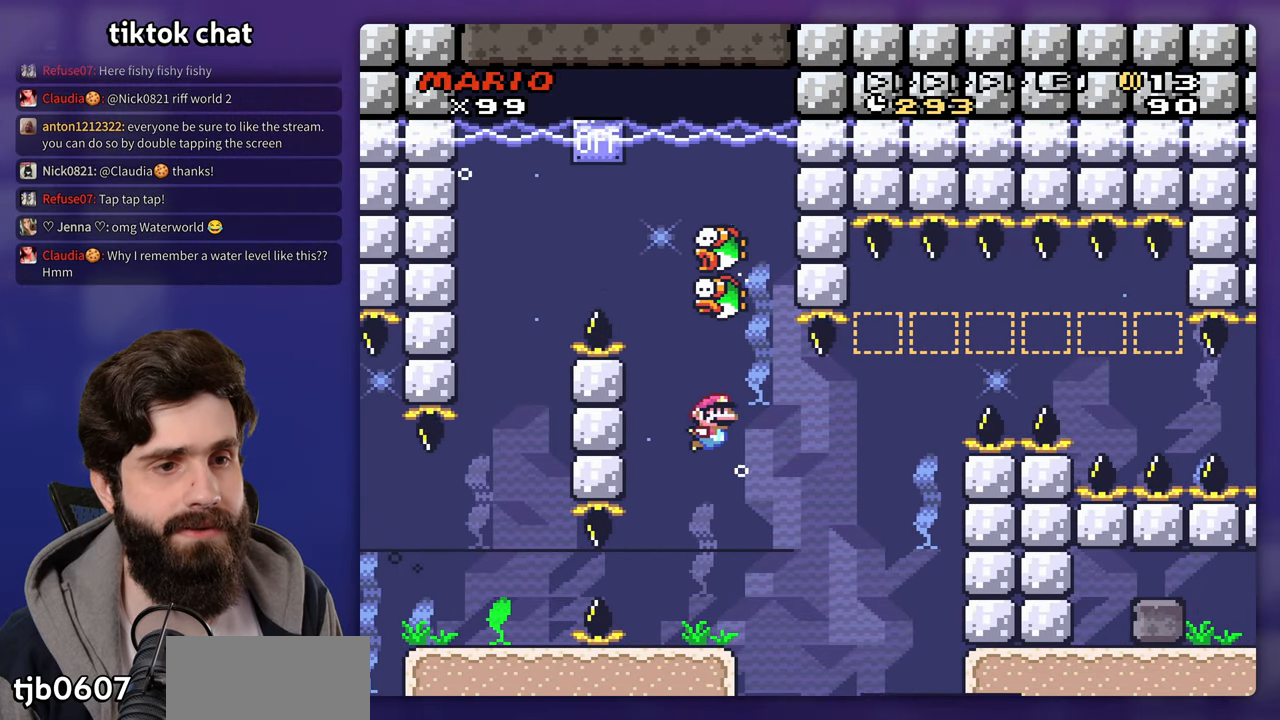
{"dt_ms": 500, "buttons": [], "events": [[50, "B", "up"]]}
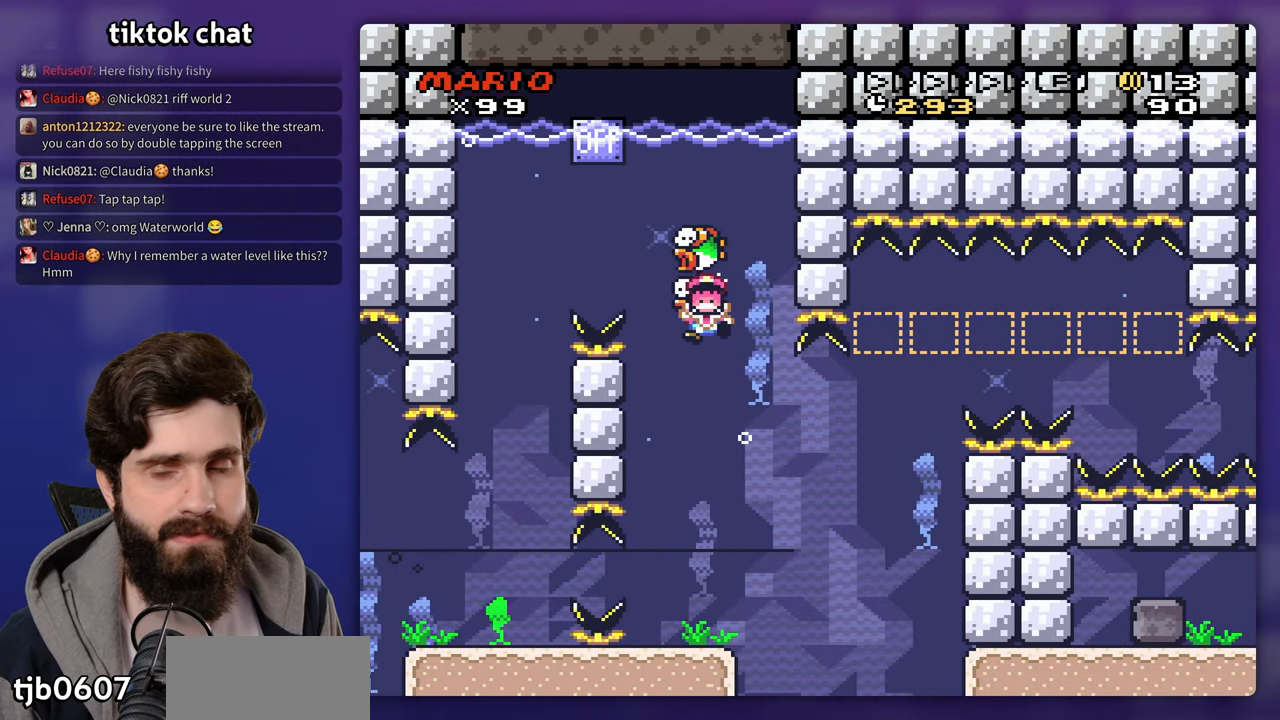
{"dt_ms": 500, "buttons": [], "events": []}
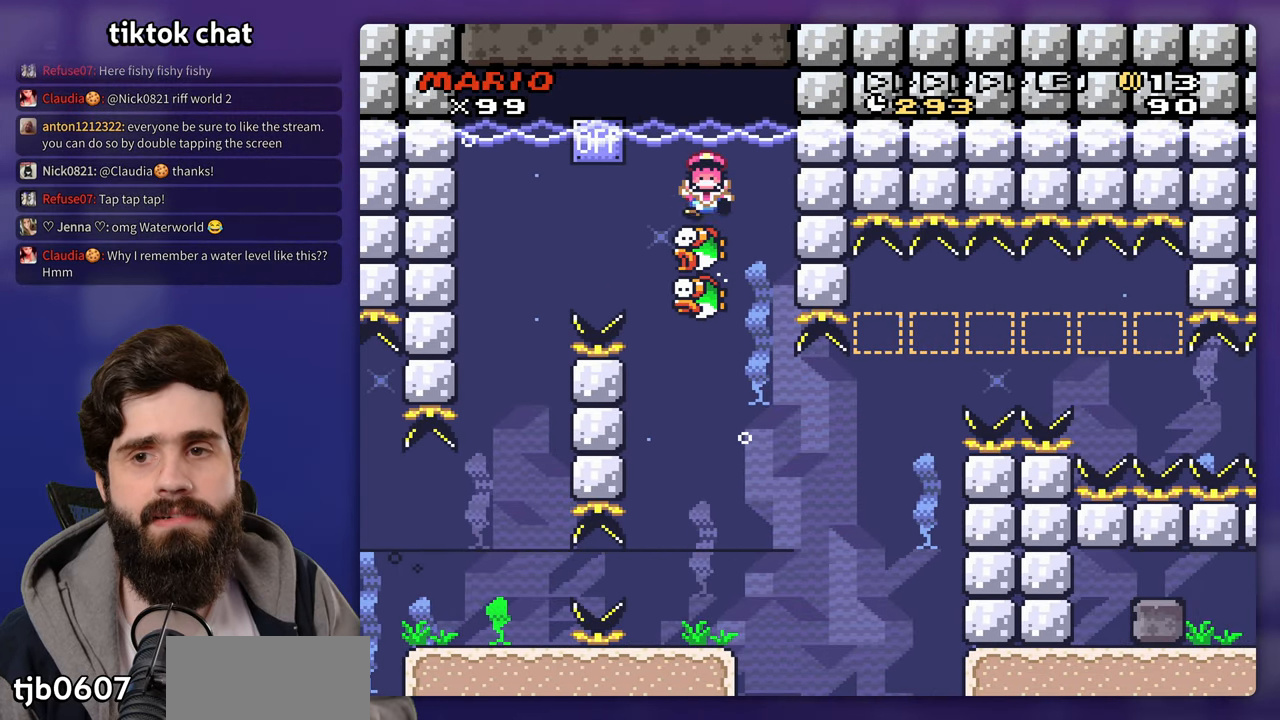
{"dt_ms": 500, "buttons": [], "events": []}
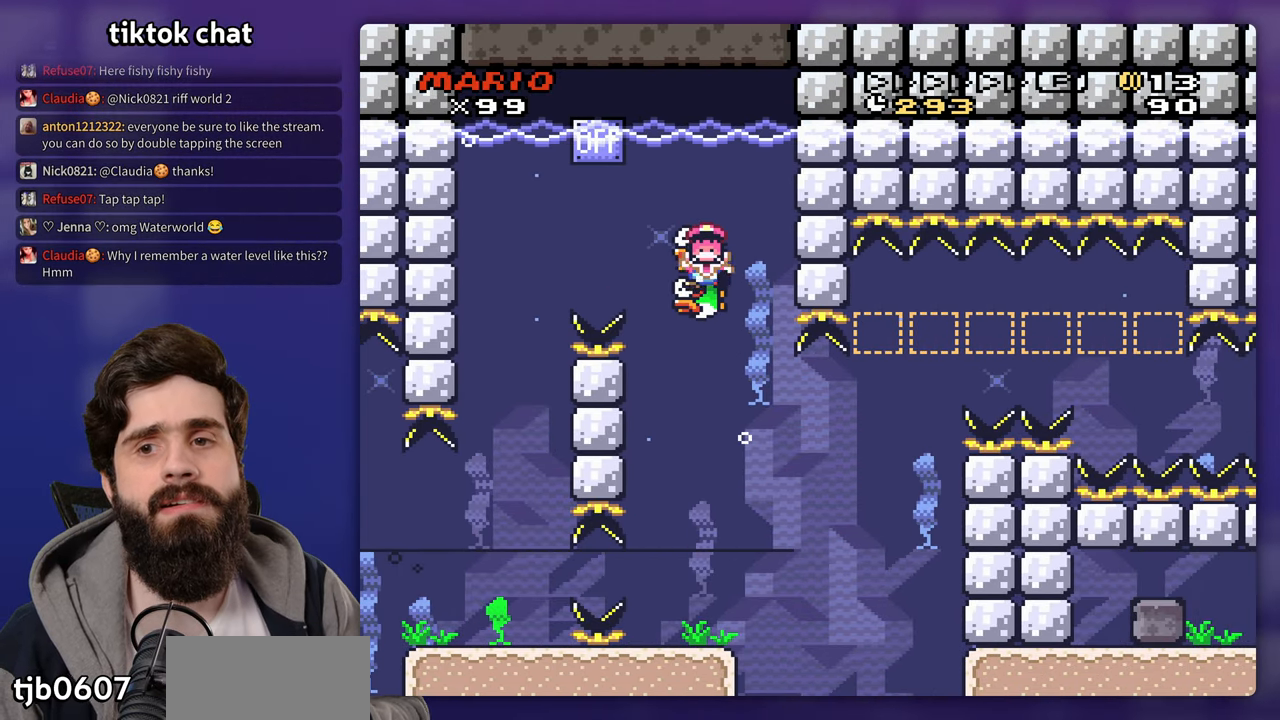
{"dt_ms": 500, "buttons": [], "events": []}
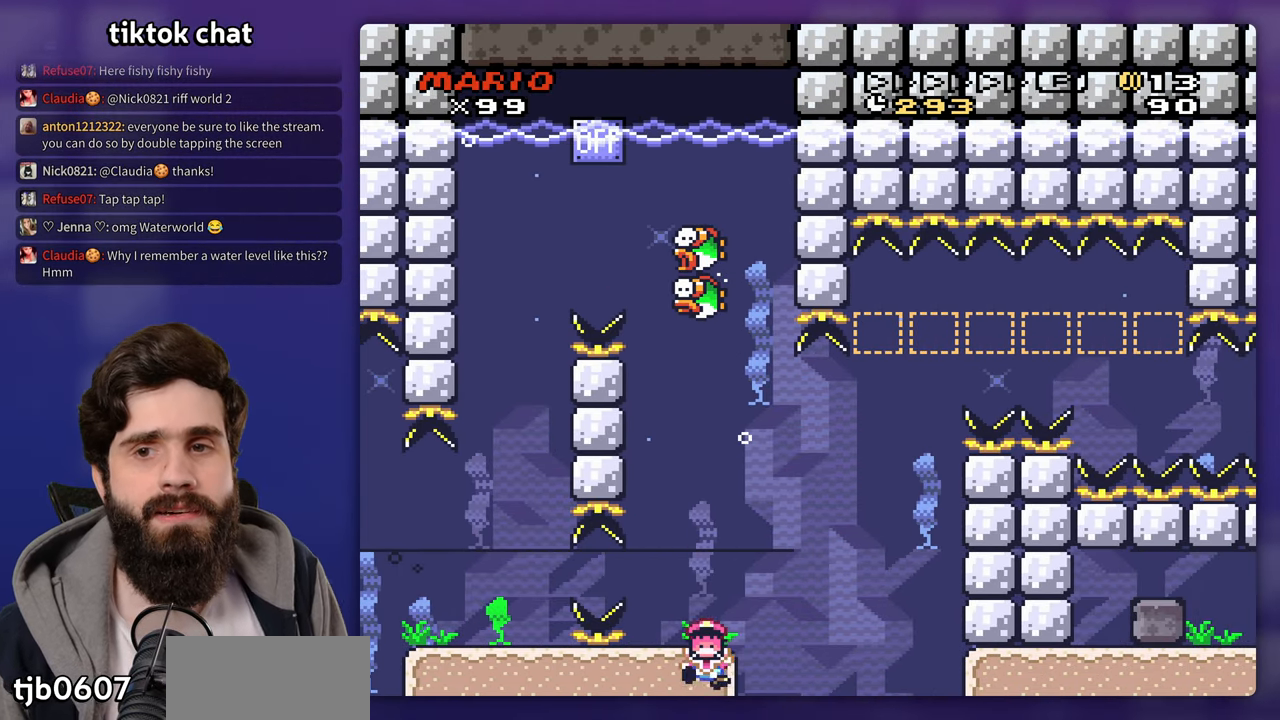
{"dt_ms": 500, "buttons": ["B"], "events": [[250, "B", "down"], [350, "B", "up"], [417, "B", "down"]]}
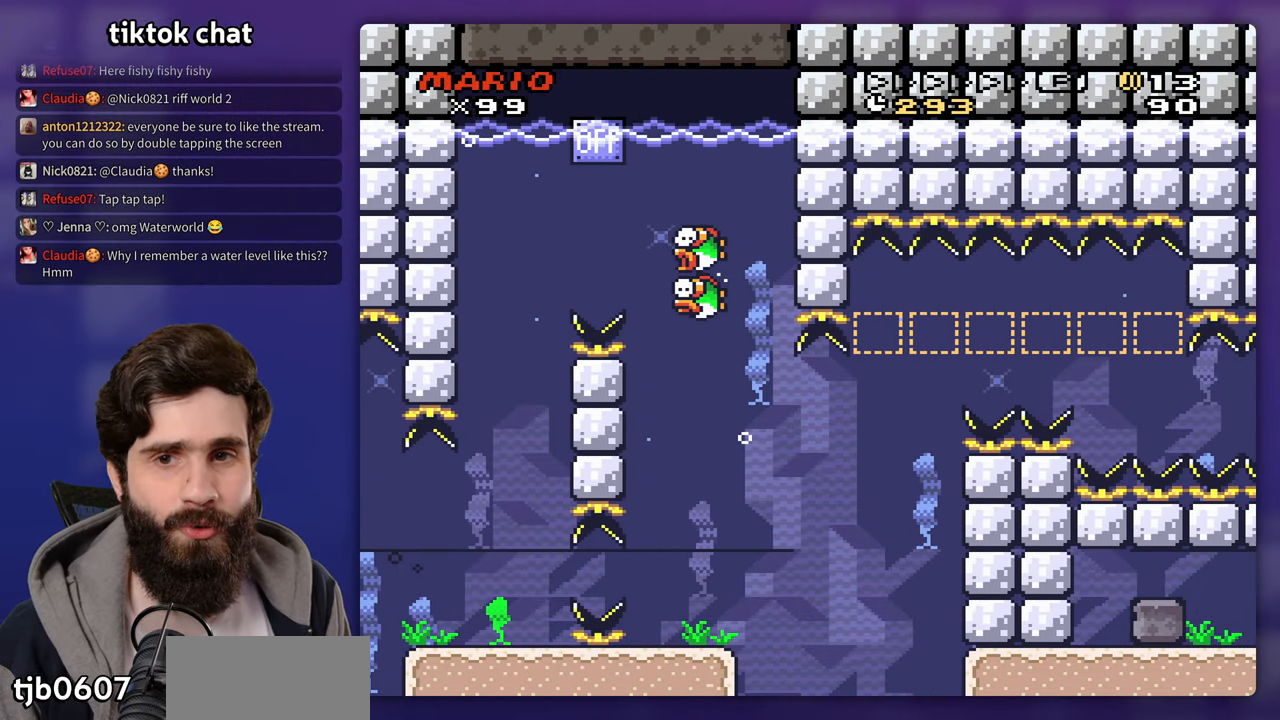
{"dt_ms": 500, "buttons": [], "events": [[17, "B", "up"], [83, "B", "down"], [167, "B", "up"], [233, "B", "down"], [317, "B", "up"], [383, "B", "down"], [450, "B", "up"]]}
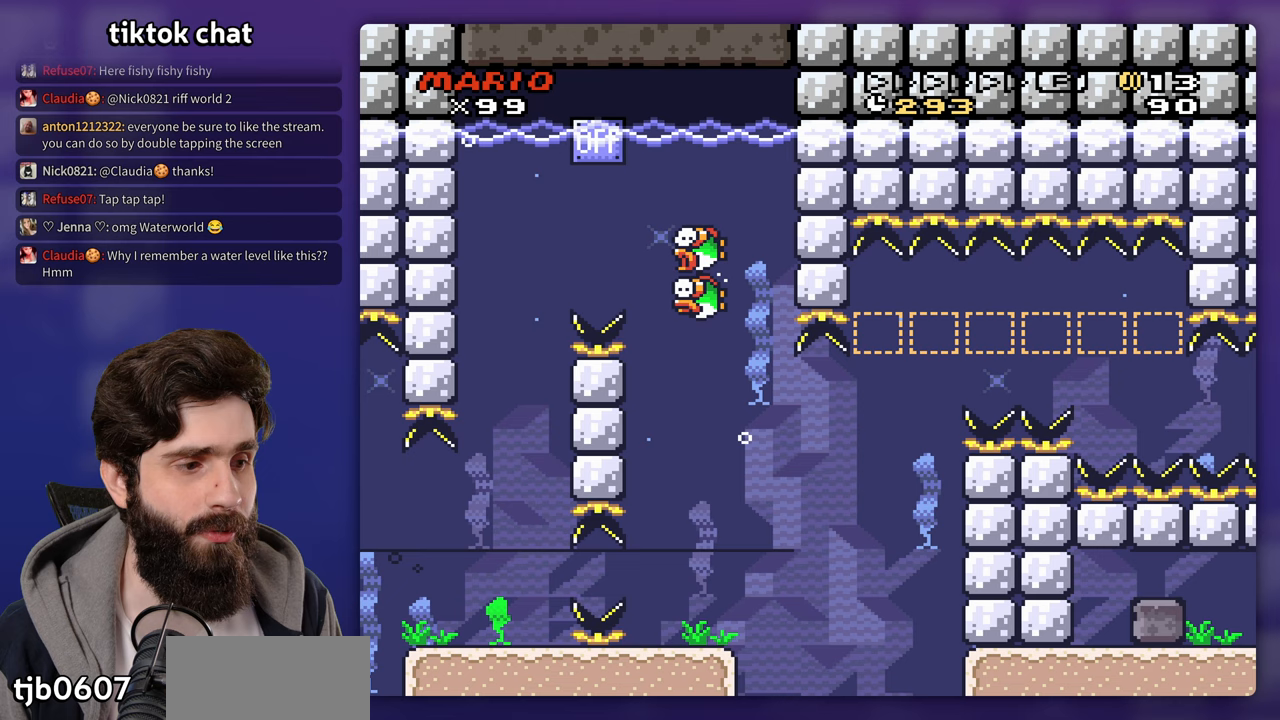
{"dt_ms": 500, "buttons": ["B"], "events": [[50, "B", "down"], [117, "B", "up"], [200, "B", "down"], [283, "B", "up"], [350, "B", "down"], [417, "B", "up"], [500, "B", "down"]]}
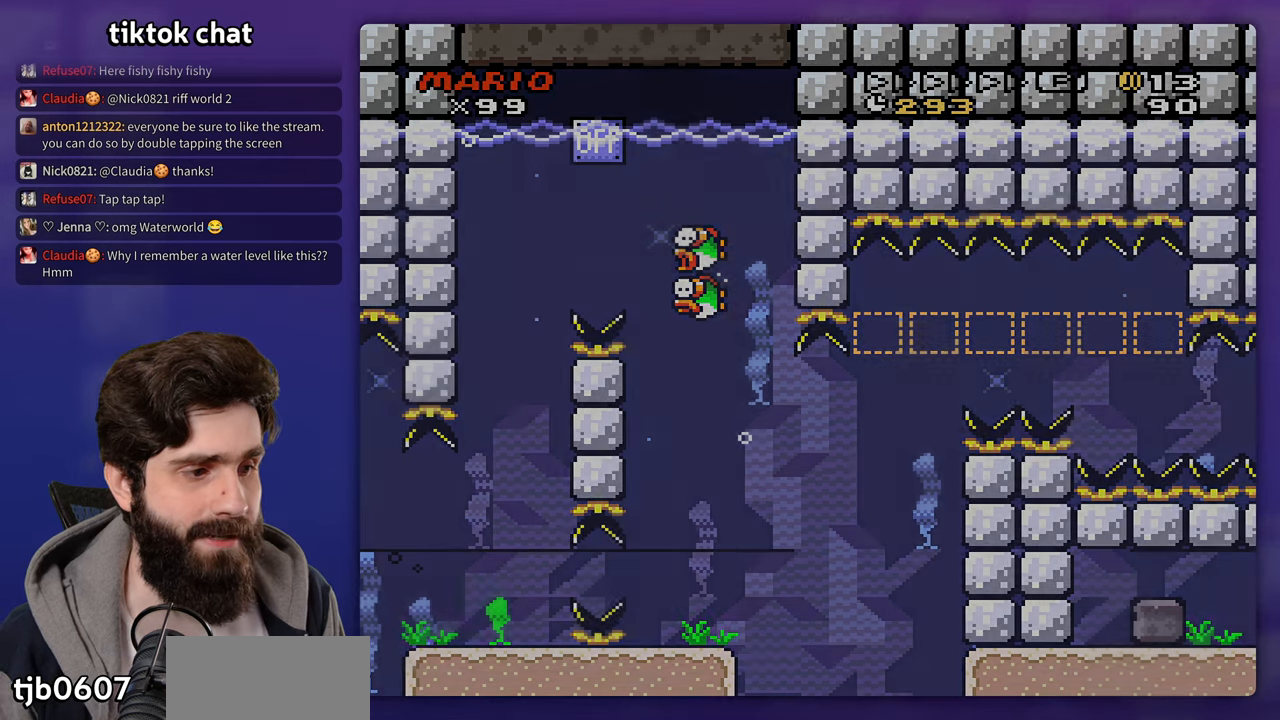
{"dt_ms": 500, "buttons": ["B"], "events": [[83, "B", "up"], [150, "B", "down"], [233, "B", "up"], [300, "B", "down"]]}
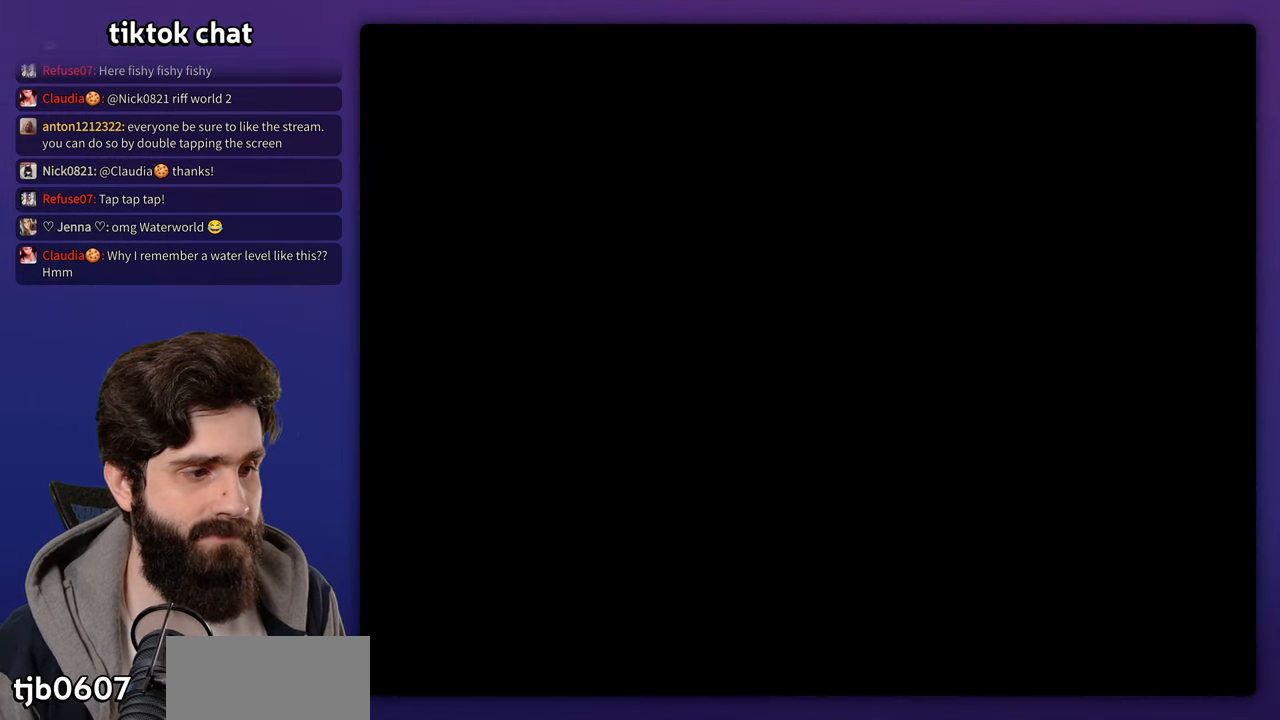
{"dt_ms": 500, "buttons": [], "events": [[17, "B", "up"], [67, "B", "down"], [150, "B", "up"], [217, "B", "down"], [300, "B", "up"], [383, "B", "down"], [467, "B", "up"]]}
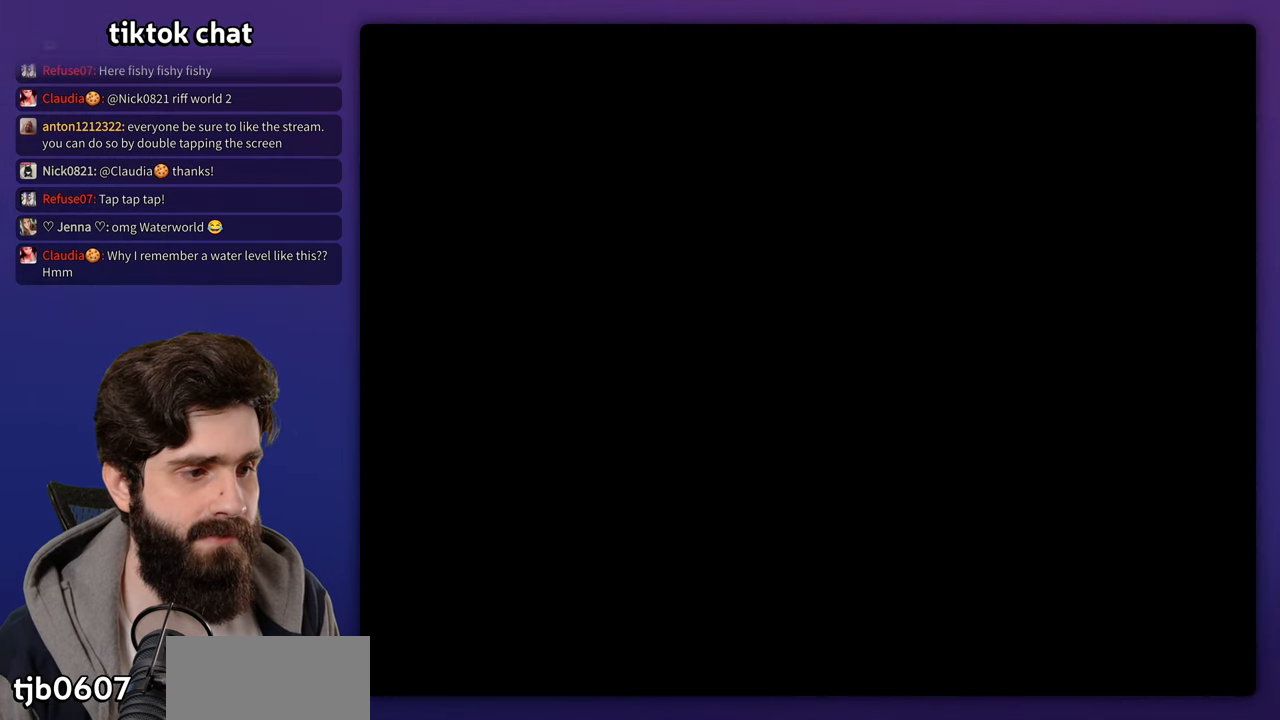
{"dt_ms": 500, "buttons": ["B"], "events": [[17, "B", "down"], [117, "B", "up"], [183, "B", "down"], [217, "A", "down"], [233, "B", "up"], [383, "A", "up"], [417, "B", "down"]]}